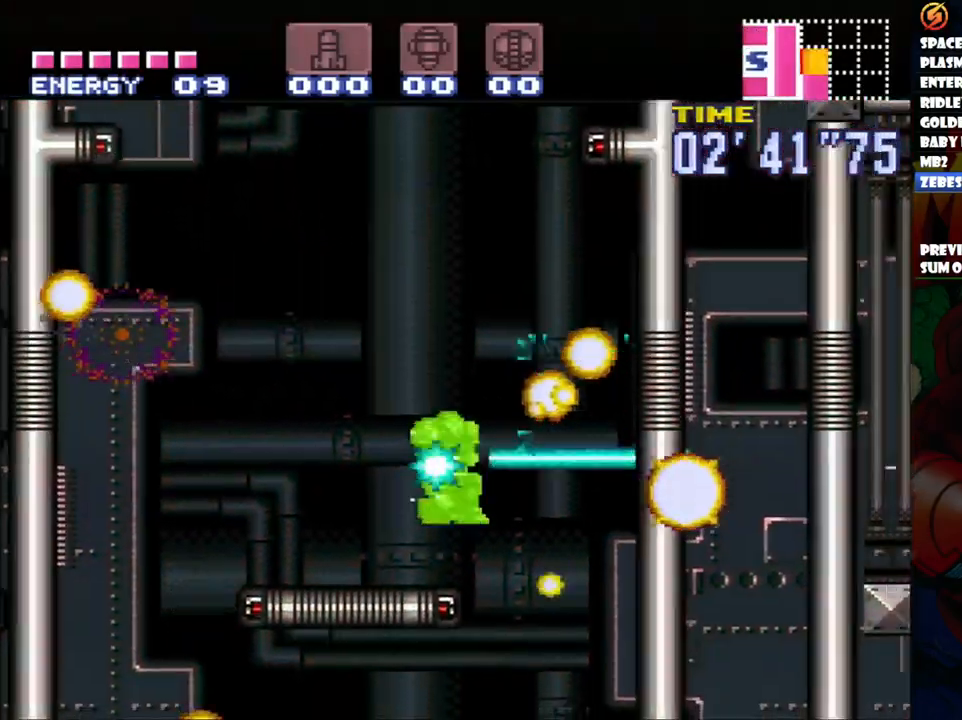
Gameplay with a controller (Nintendo layout); each line is a JSON object with the inputs held at the frame after it. "events" lists button and stick changes between this image and that frame as [ms after this image, input, new state], when the widget could be followed in between. Not read: L3 R1 R3.
{"buttons": ["DPAD_RIGHT"], "events": [[300, "DPAD_UP", "down"], [350, "DPAD_LEFT", "up"], [367, "DPAD_UP", "up"], [417, "DPAD_RIGHT", "down"]]}
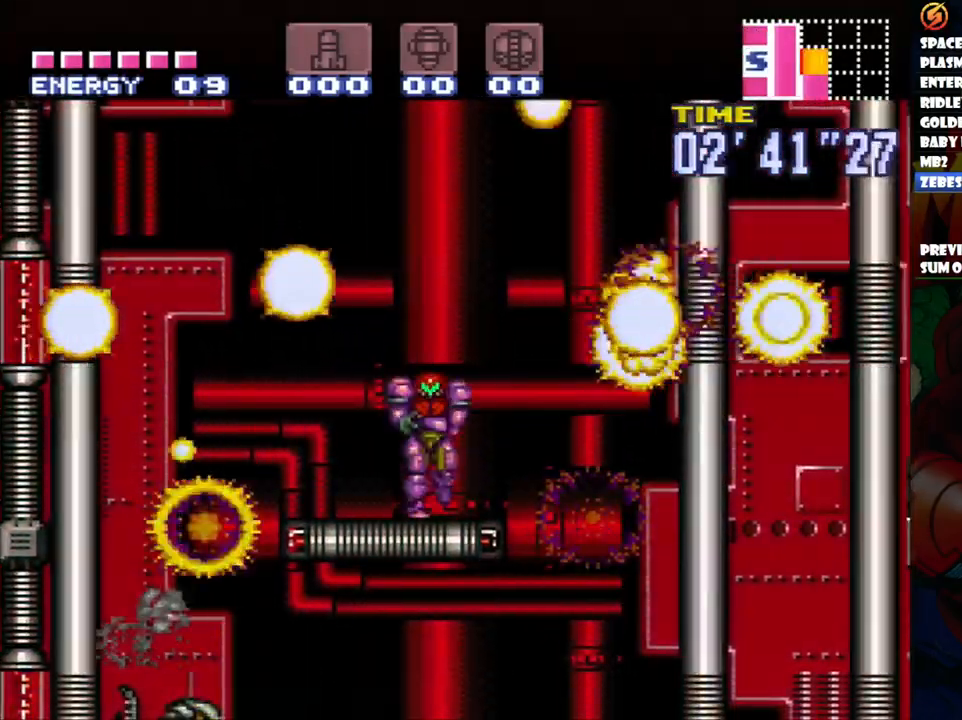
{"buttons": ["B", "DPAD_RIGHT"], "events": [[100, "DPAD_RIGHT", "up"], [150, "DPAD_RIGHT", "down"], [167, "B", "down"]]}
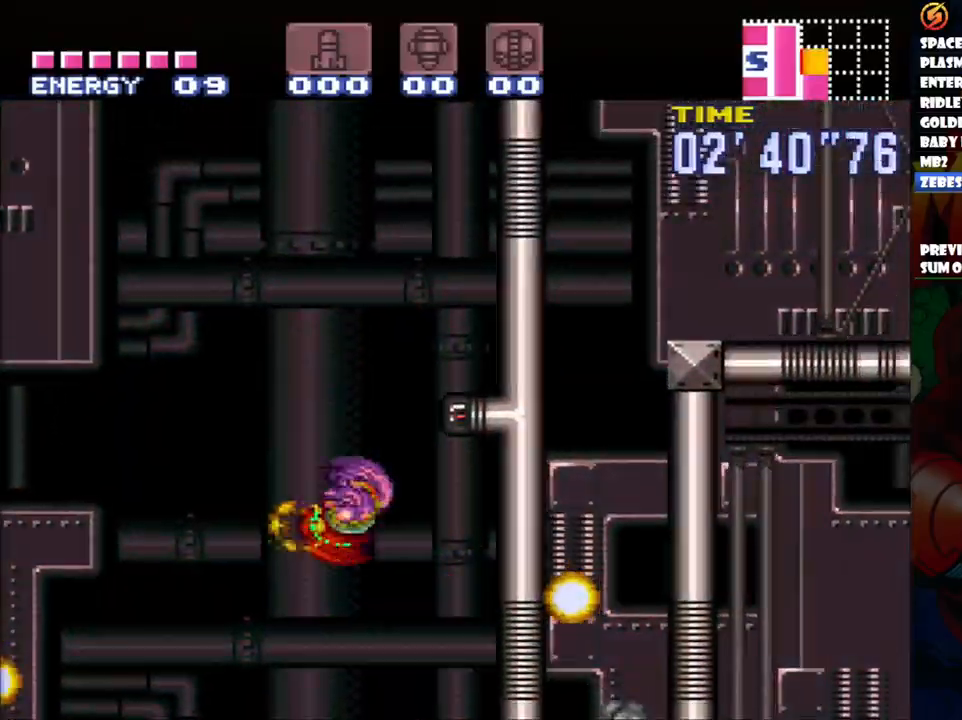
{"buttons": ["DPAD_LEFT"], "events": [[450, "DPAD_RIGHT", "up"], [483, "B", "up"], [500, "DPAD_LEFT", "down"]]}
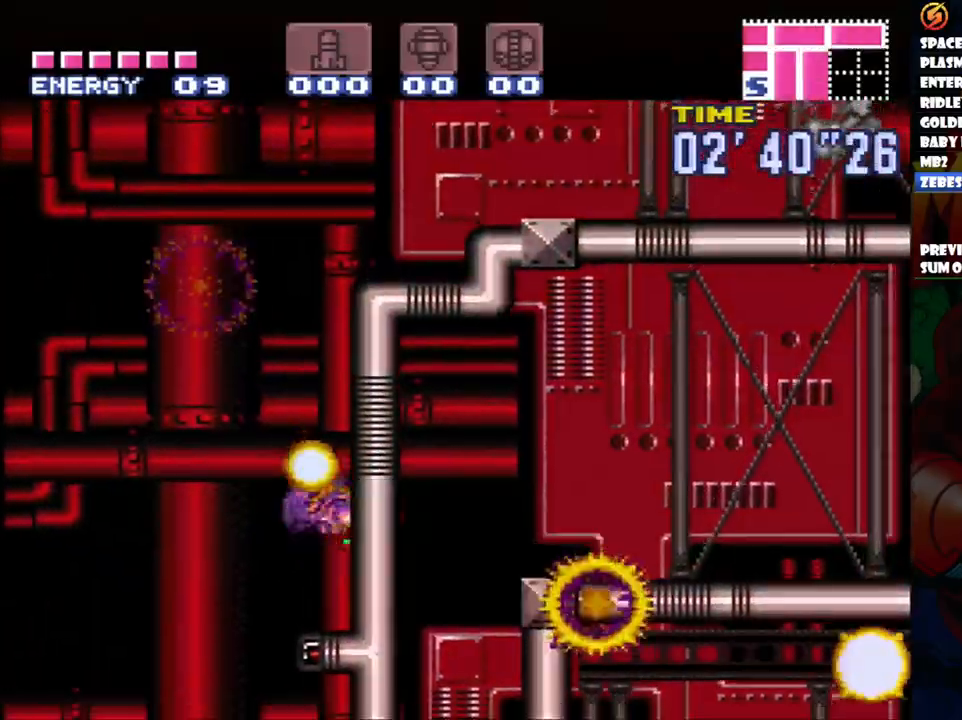
{"buttons": ["B", "DPAD_RIGHT"], "events": [[83, "B", "down"], [150, "DPAD_LEFT", "up"], [200, "DPAD_RIGHT", "down"]]}
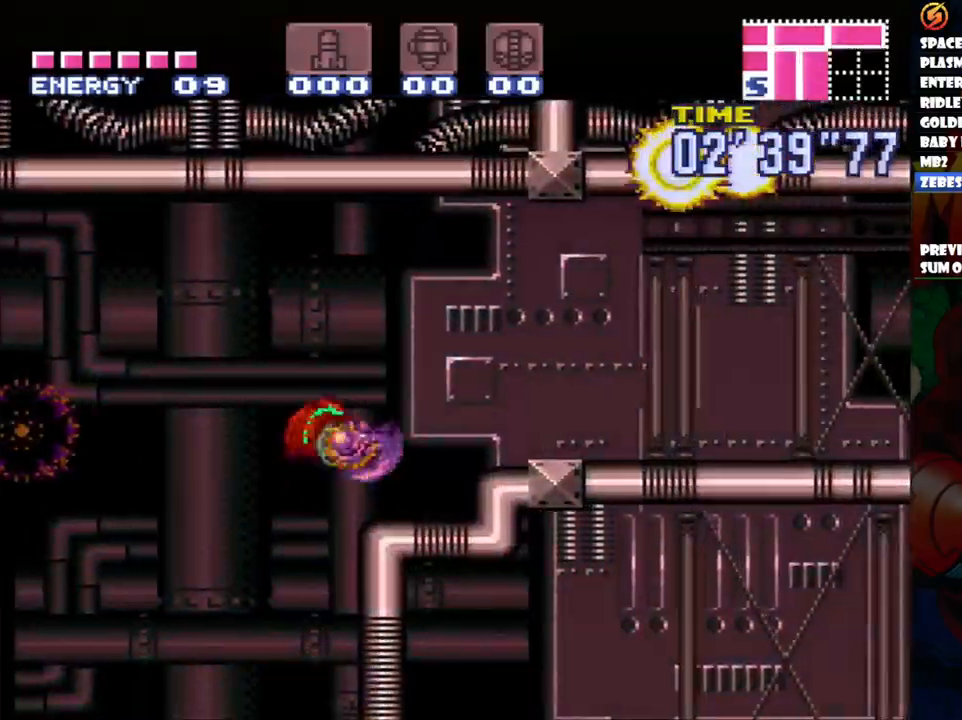
{"buttons": ["A", "DPAD_RIGHT"], "events": [[183, "B", "up"], [200, "A", "down"]]}
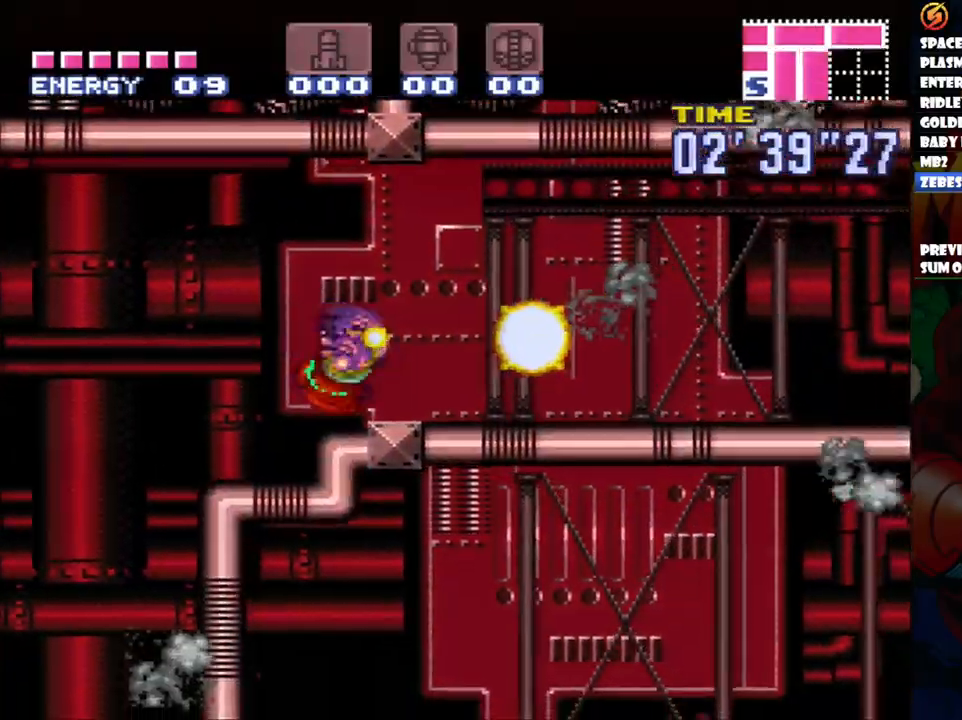
{"buttons": ["A", "L1", "DPAD_RIGHT"], "events": [[117, "L1", "down"], [233, "L1", "up"], [317, "L1", "down"], [417, "L1", "up"], [500, "L1", "down"]]}
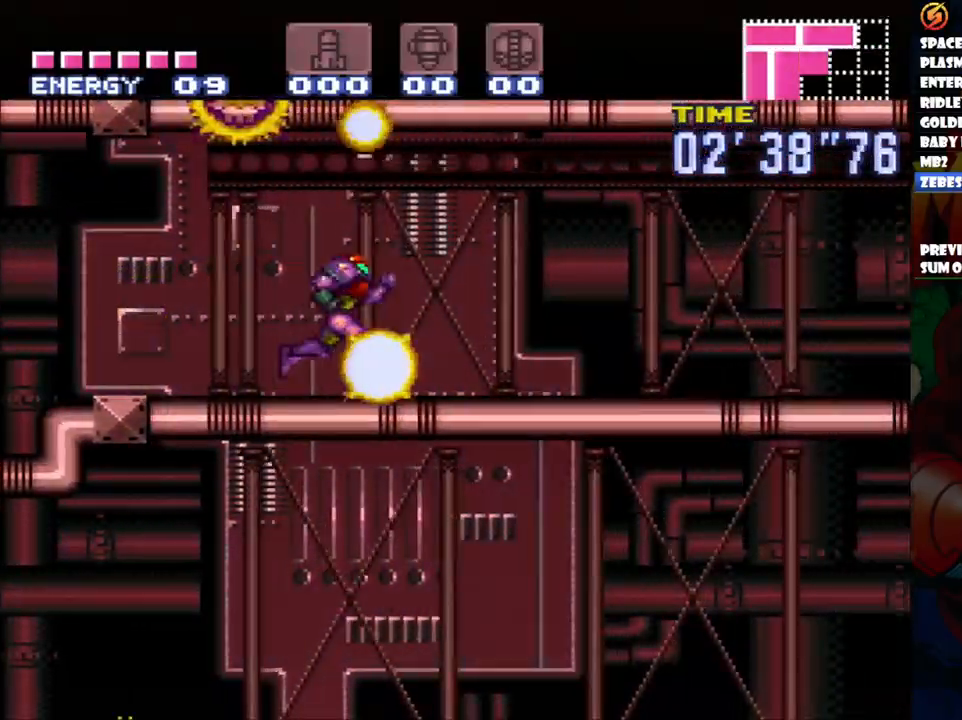
{"buttons": ["A", "DPAD_RIGHT"], "events": [[100, "L1", "up"], [167, "L1", "down"], [350, "L1", "up"]]}